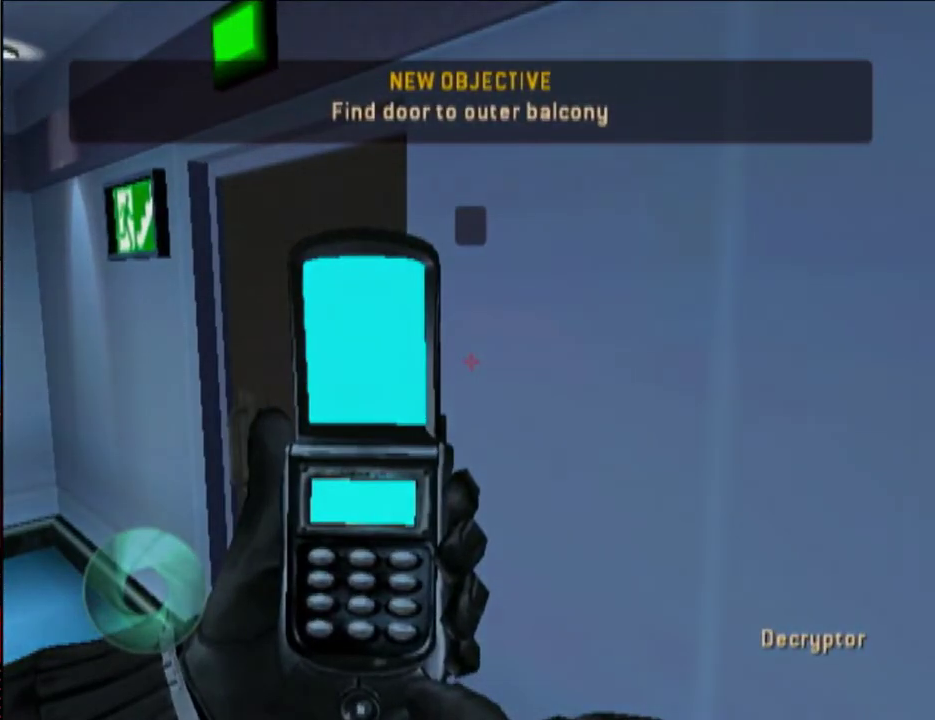
Gameplay with a controller (Nintendo layout); each line is a JSON object with the inputs held at the frame after it. "events" lists button and stick changes between this image and that frame as [ms after this image, input, new state], when the widget could be followed in between. Not read: DPAD_RIGHT L3 R3 START.
{"buttons": [], "left_stick": "center", "right_stick": "center", "events": [[33, "A", "down"], [100, "A", "up"]]}
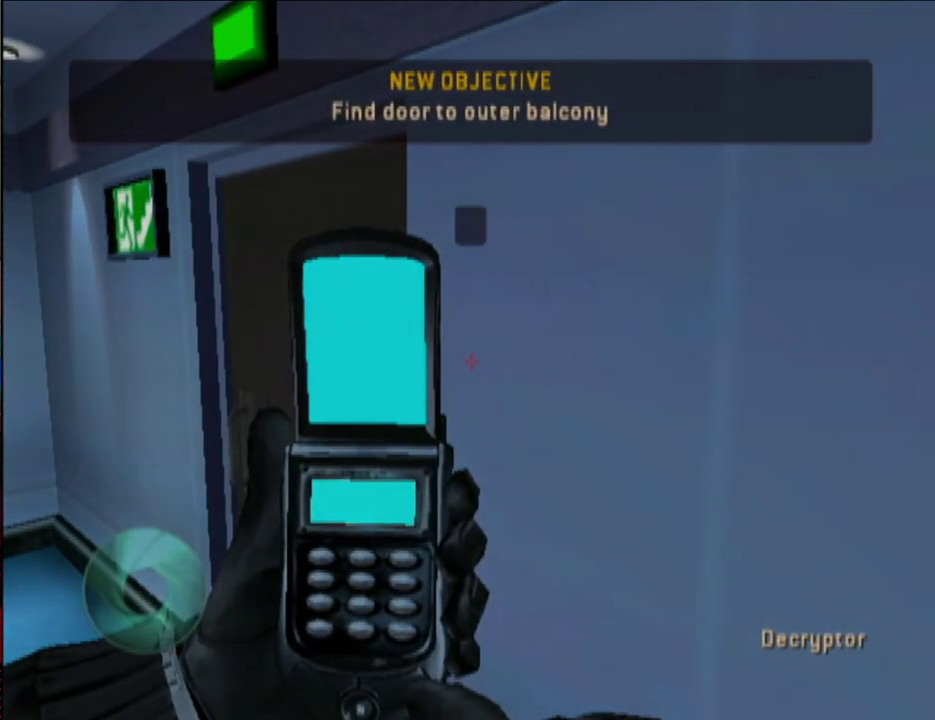
{"buttons": [], "left_stick": "center", "right_stick": "center", "events": []}
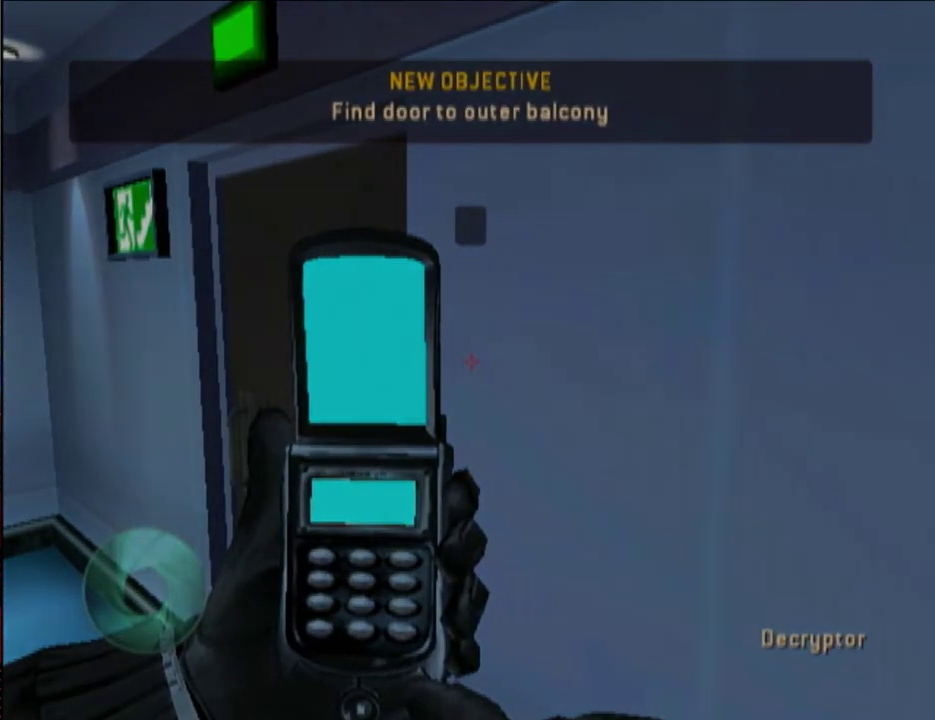
{"buttons": [], "left_stick": "center", "right_stick": "center", "events": []}
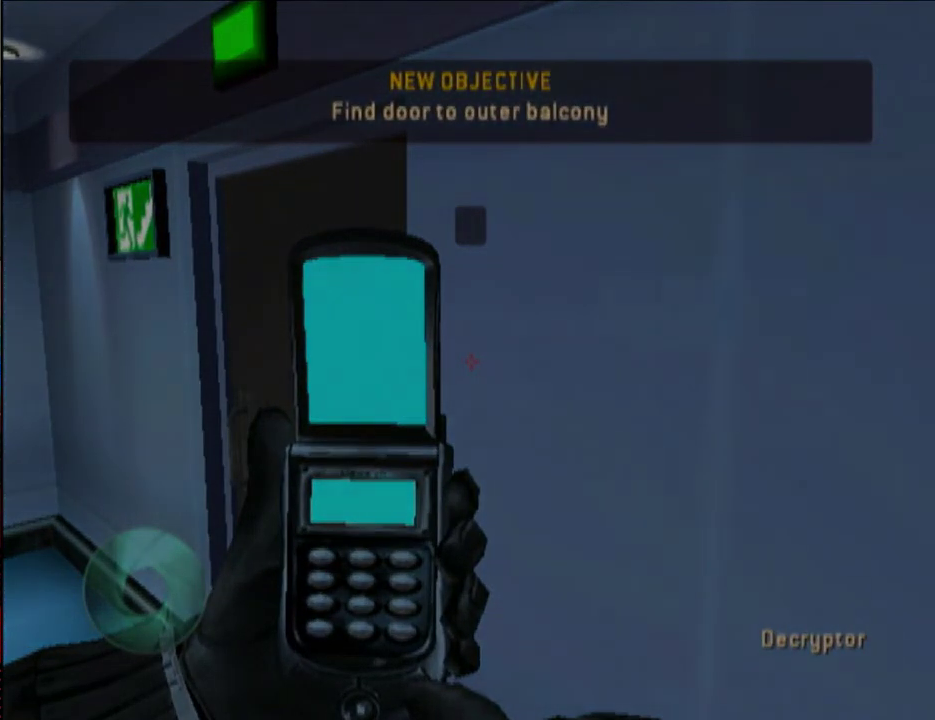
{"buttons": [], "left_stick": "center", "right_stick": "center", "events": []}
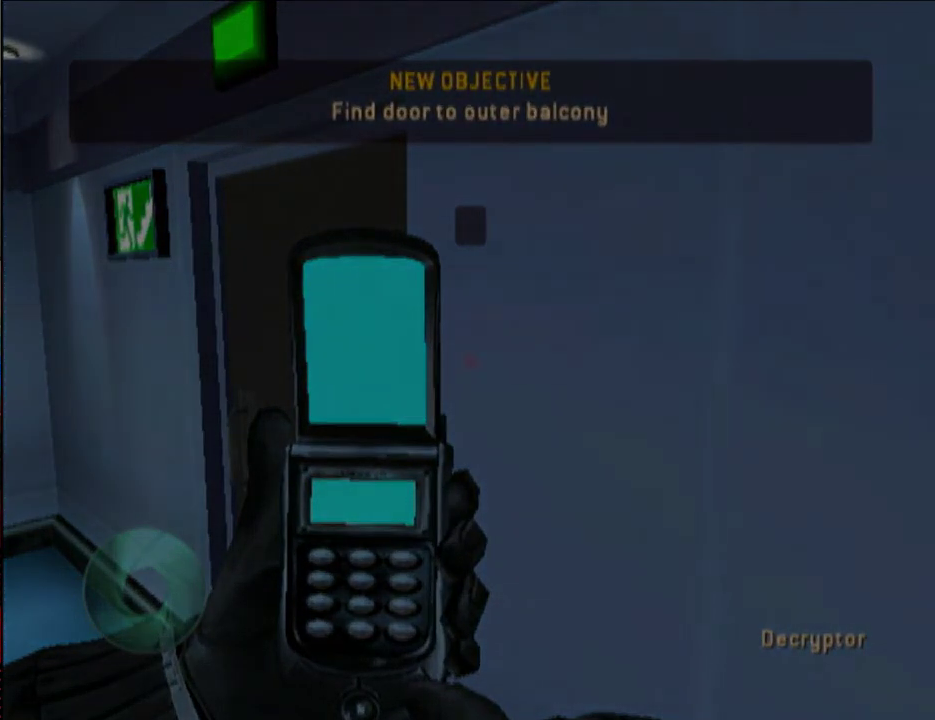
{"buttons": [], "left_stick": "center", "right_stick": "center", "events": []}
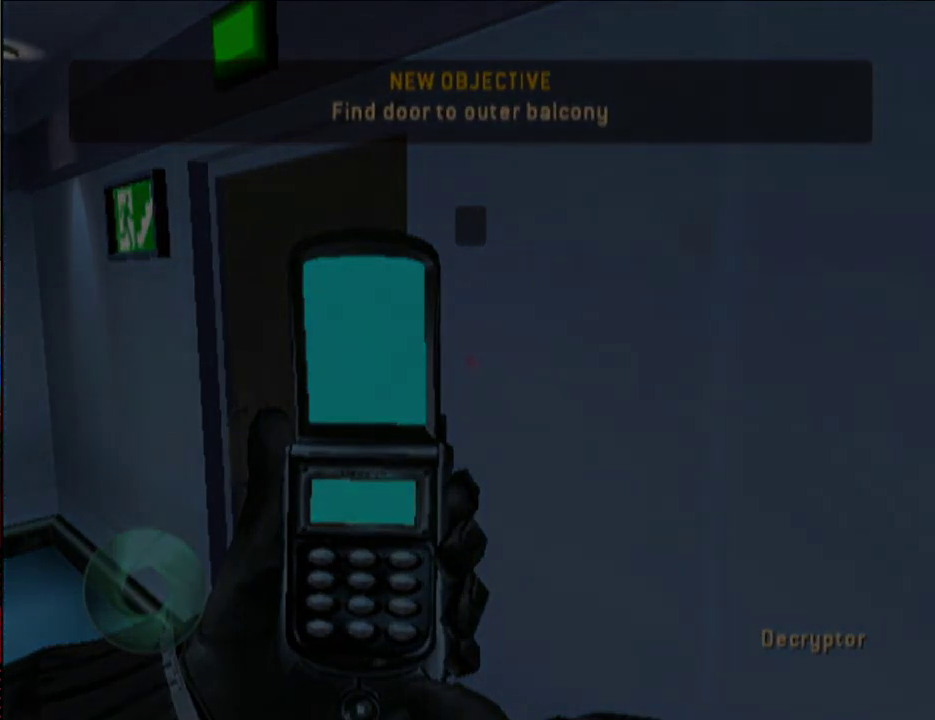
{"buttons": [], "left_stick": "center", "right_stick": "center", "events": []}
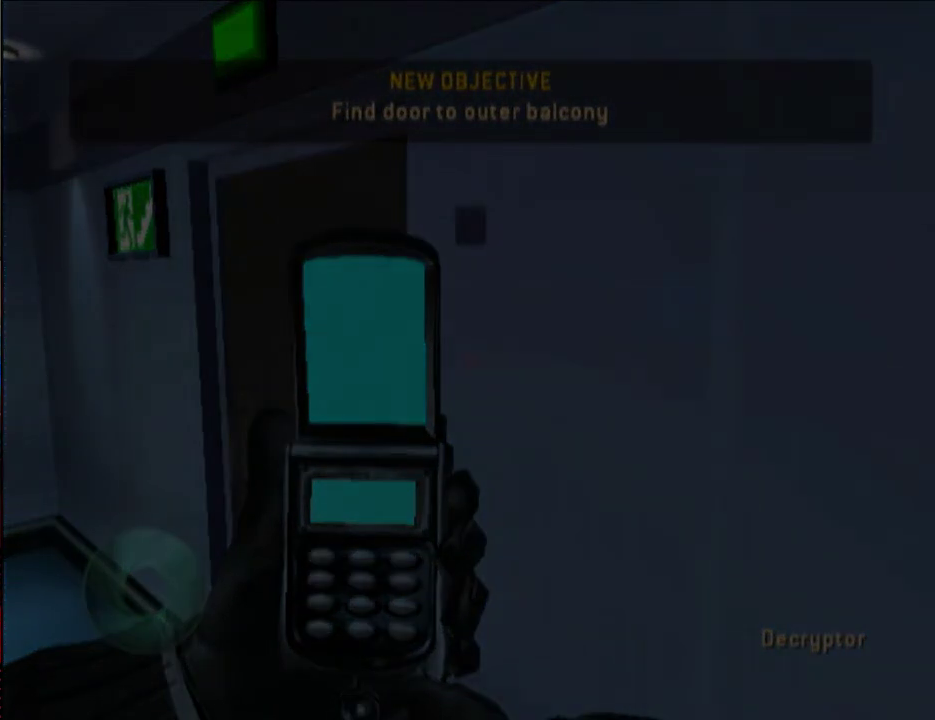
{"buttons": [], "left_stick": "center", "right_stick": "center", "events": []}
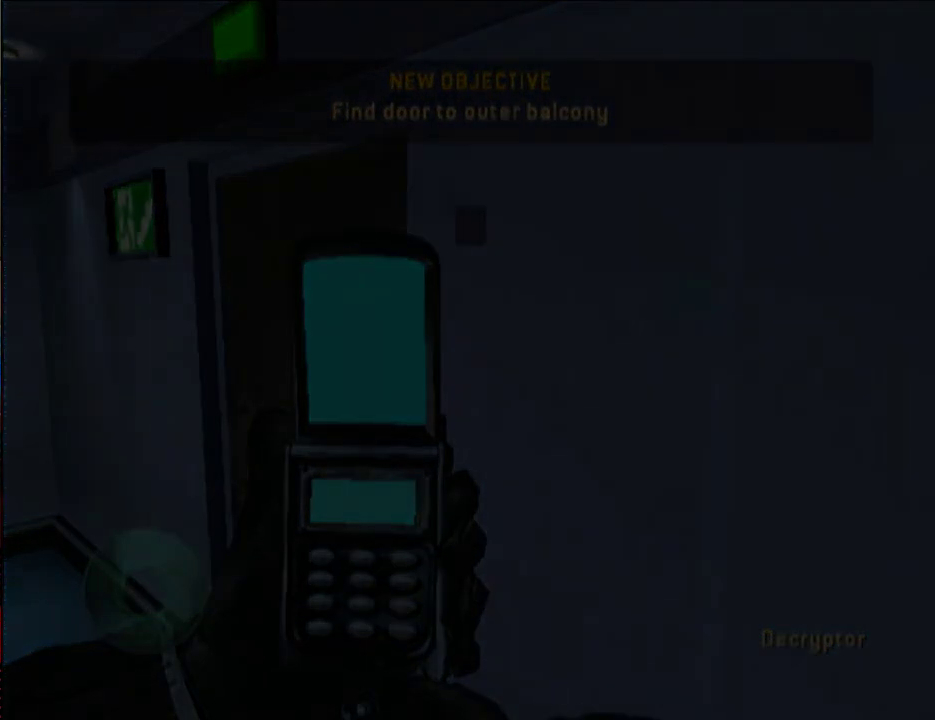
{"buttons": [], "left_stick": "up", "right_stick": "center", "events": [[67, "left_stick", "up"]]}
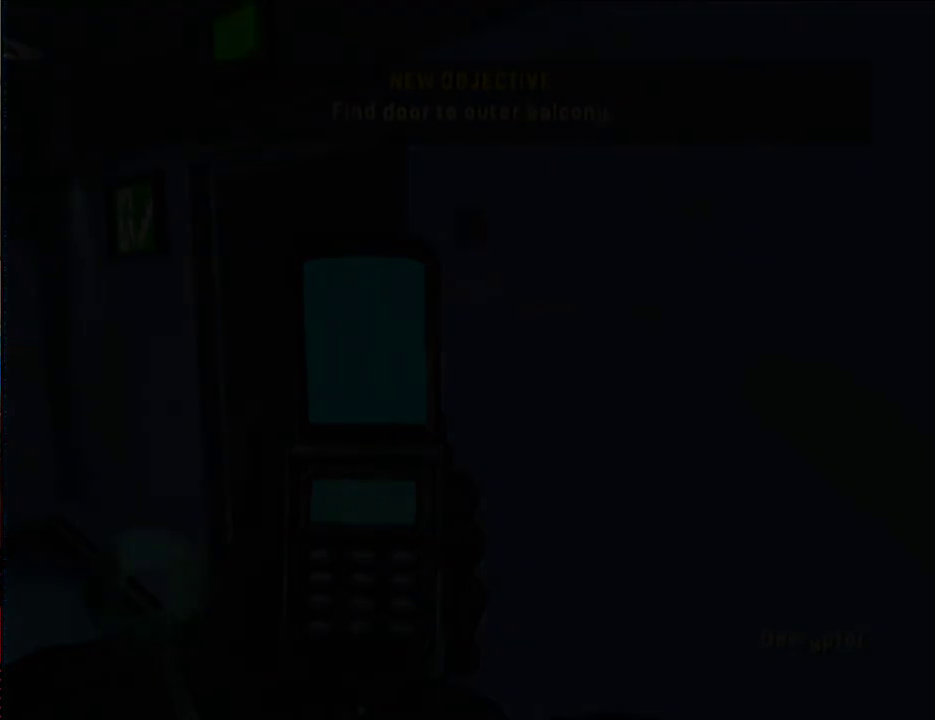
{"buttons": [], "left_stick": "up", "right_stick": "center", "events": []}
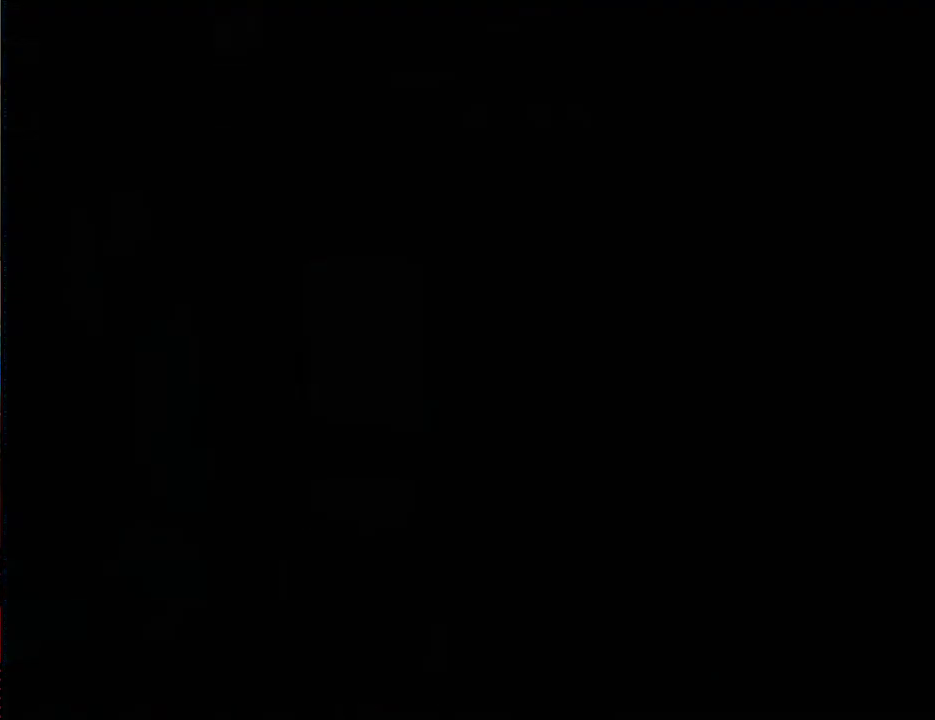
{"buttons": [], "left_stick": "up", "right_stick": "center"}
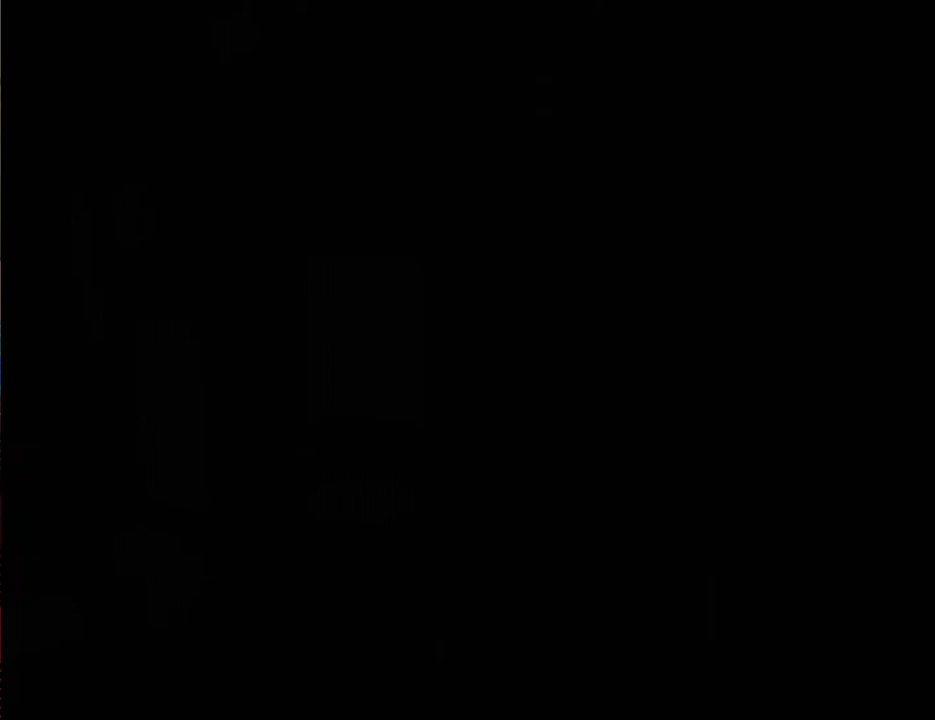
{"buttons": [], "left_stick": "up", "right_stick": "center"}
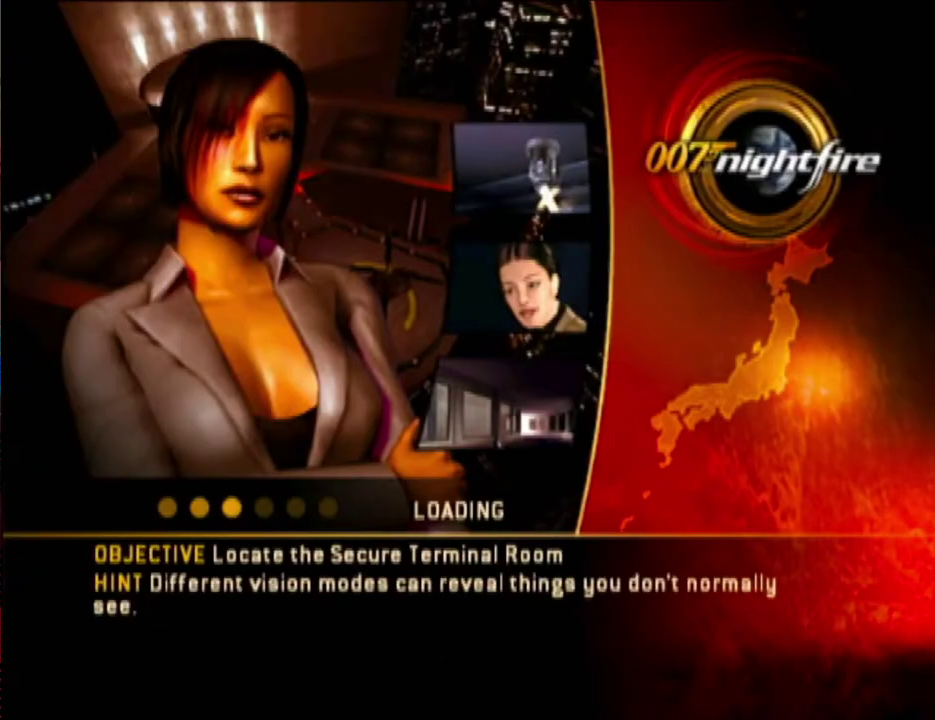
{"buttons": [], "left_stick": "up", "right_stick": "center"}
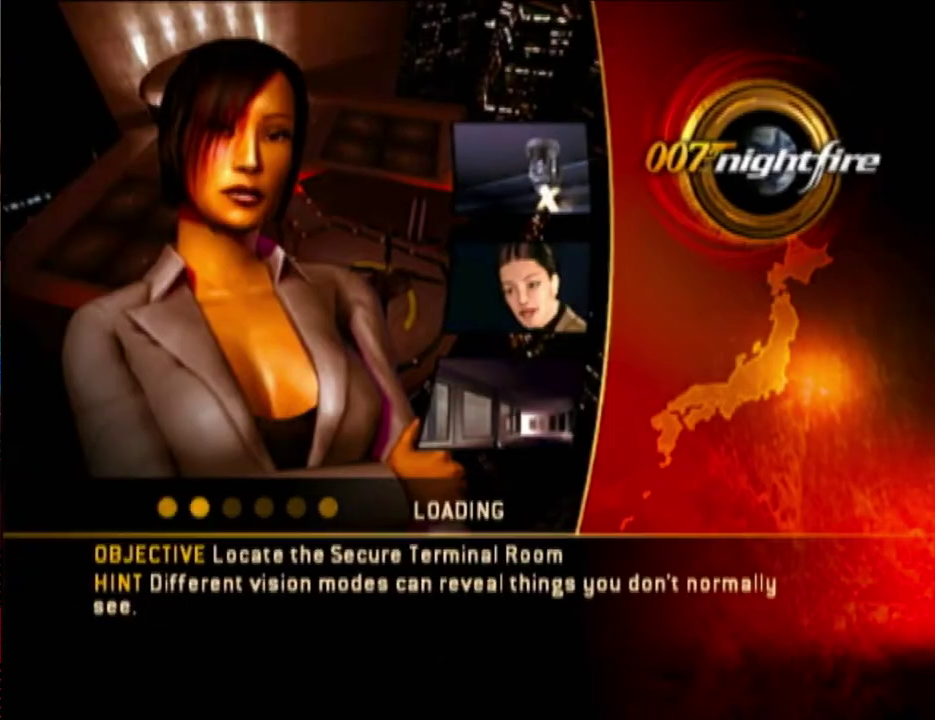
{"buttons": [], "left_stick": "up", "right_stick": "center", "events": []}
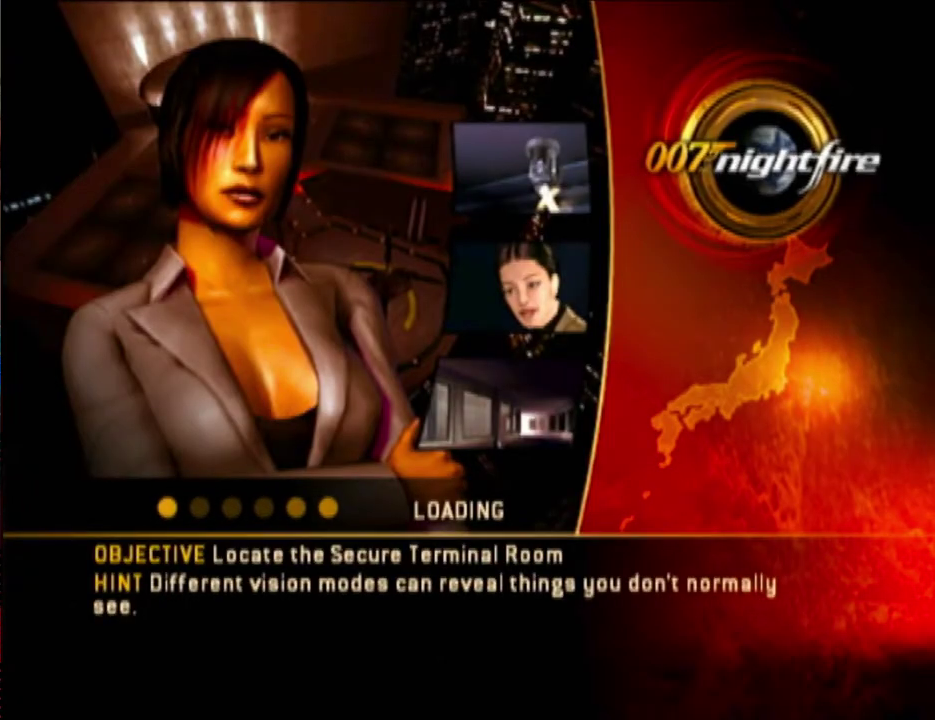
{"buttons": [], "left_stick": "up", "right_stick": "center", "events": []}
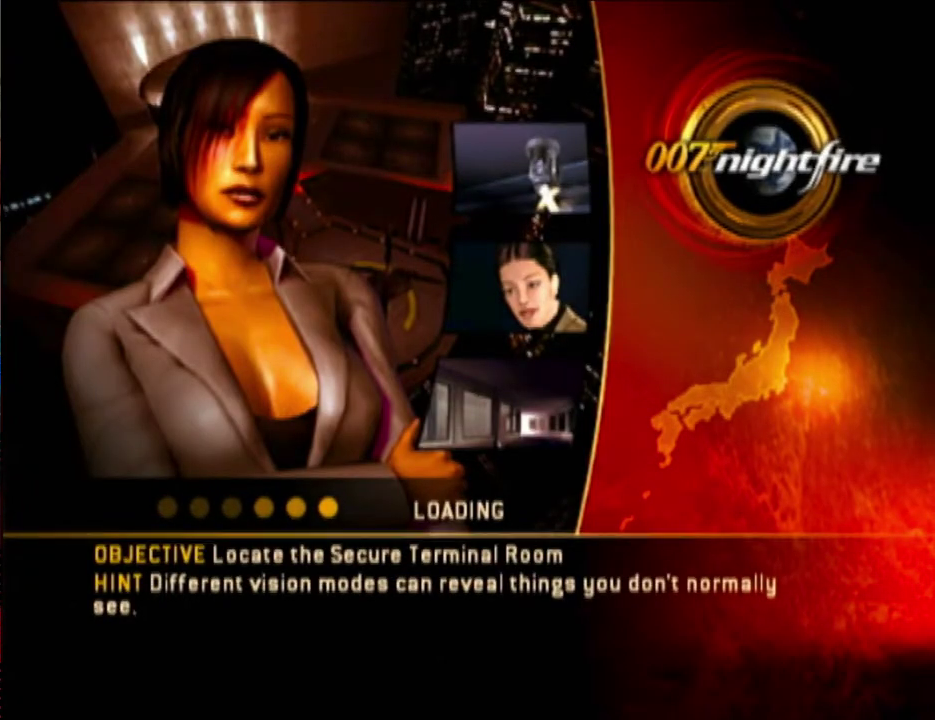
{"buttons": [], "left_stick": "up", "right_stick": "center", "events": []}
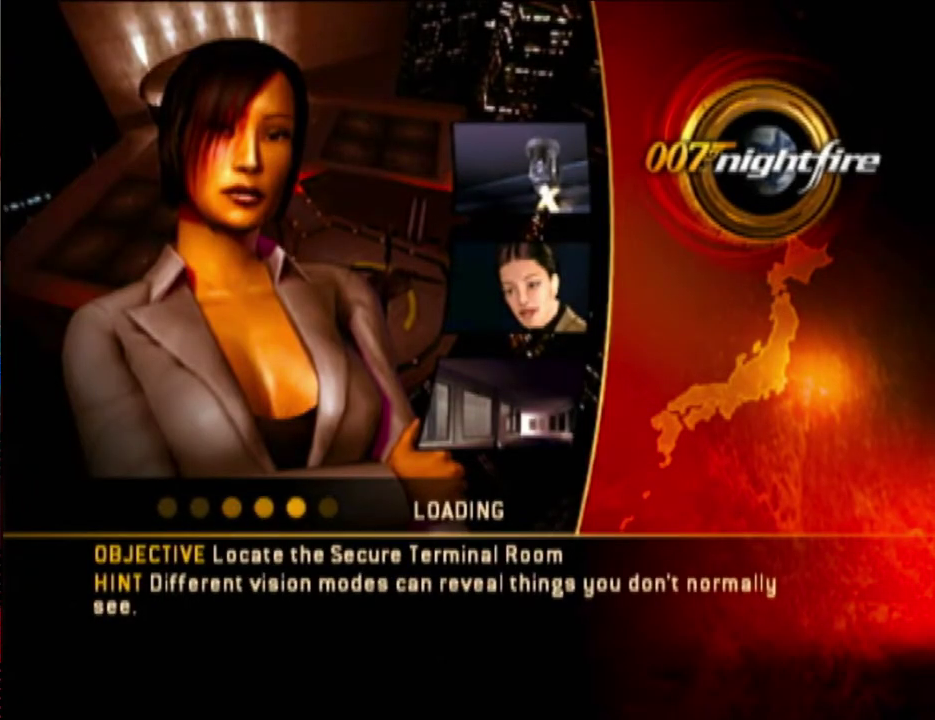
{"buttons": [], "left_stick": "up", "right_stick": "center", "events": []}
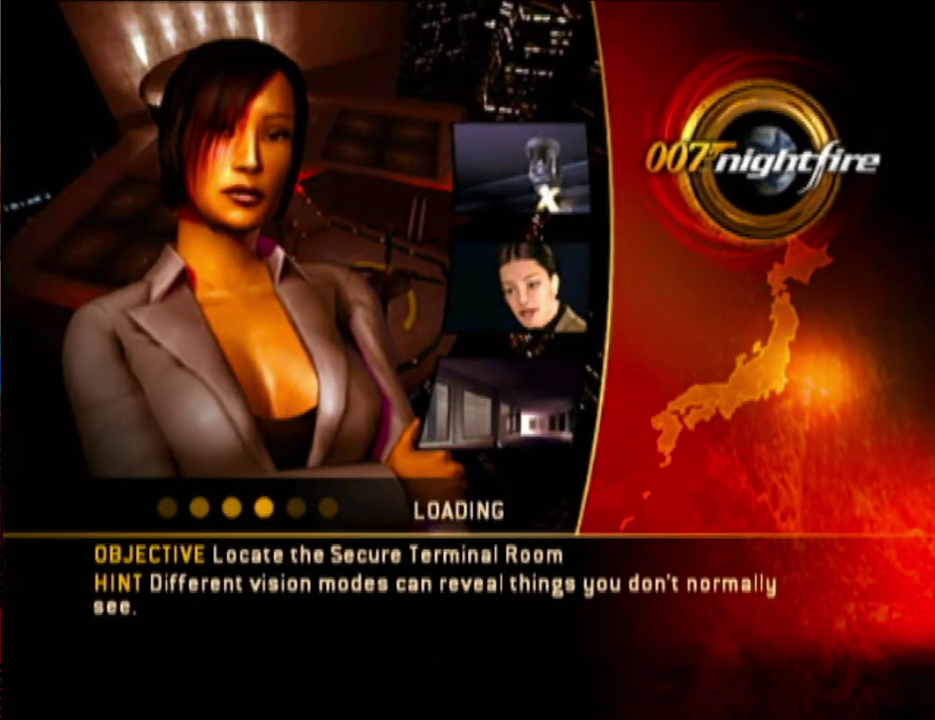
{"buttons": [], "left_stick": "up", "right_stick": "center", "events": []}
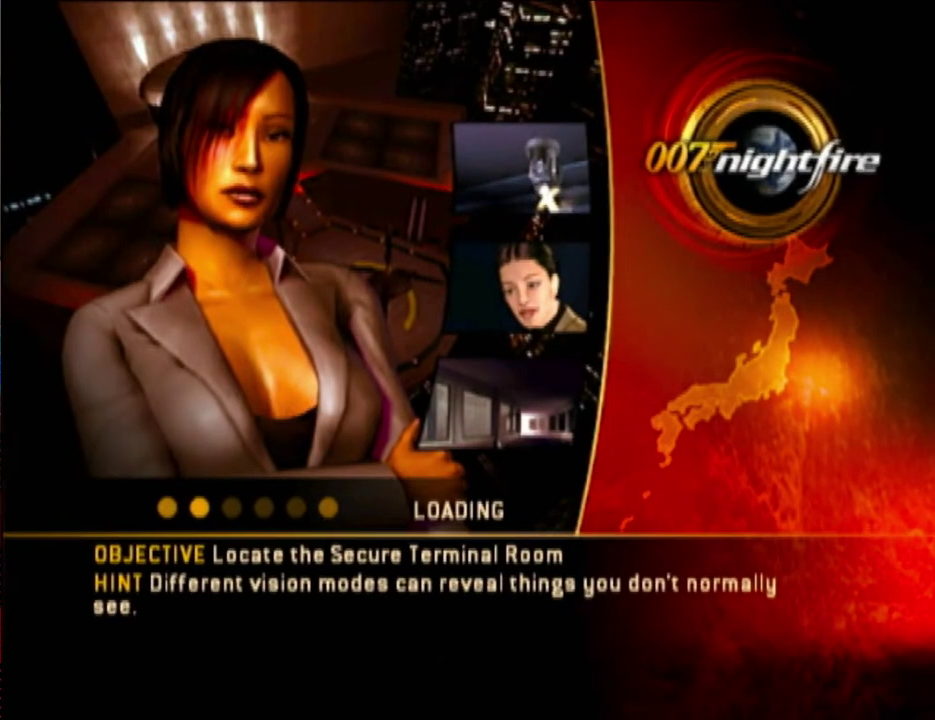
{"buttons": [], "left_stick": "up", "right_stick": "center", "events": [[167, "left_stick", "down"], [250, "left_stick", "up"]]}
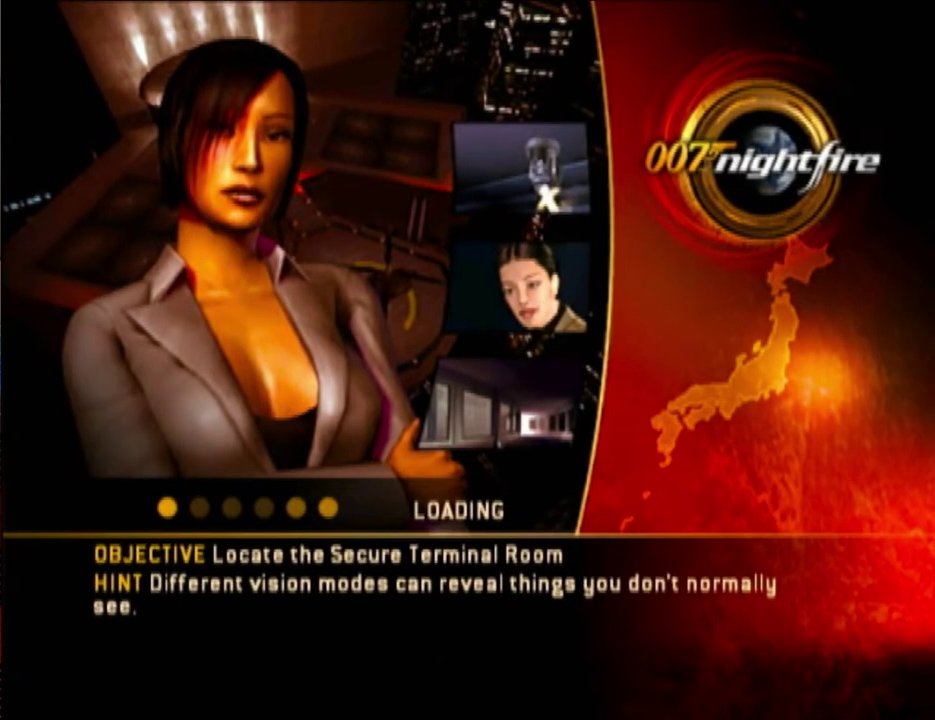
{"buttons": [], "left_stick": "up", "right_stick": "center", "events": []}
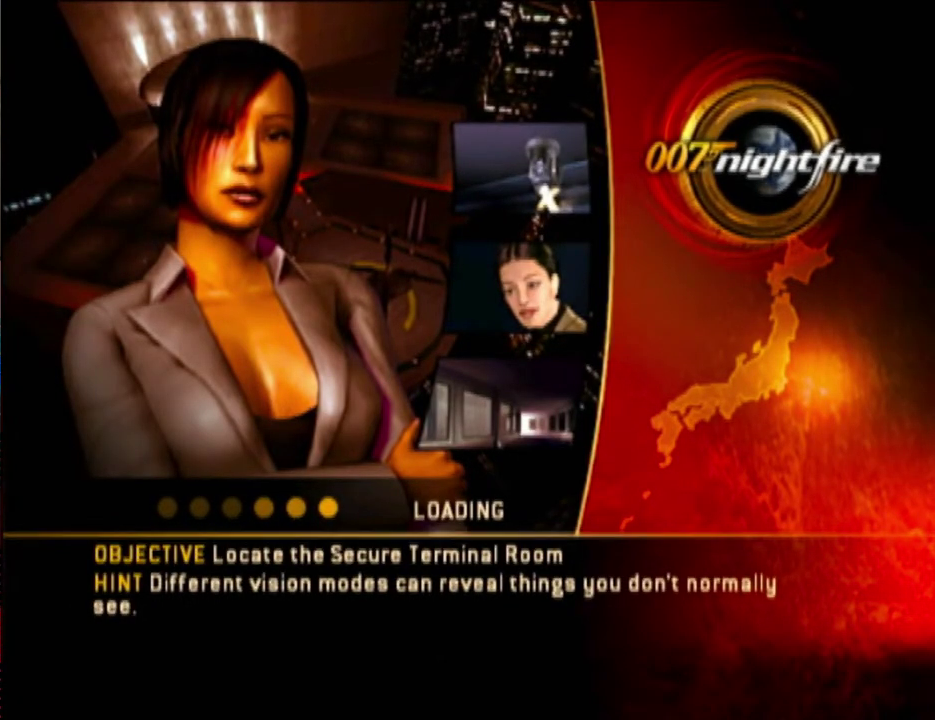
{"buttons": [], "left_stick": "up", "right_stick": "center", "events": []}
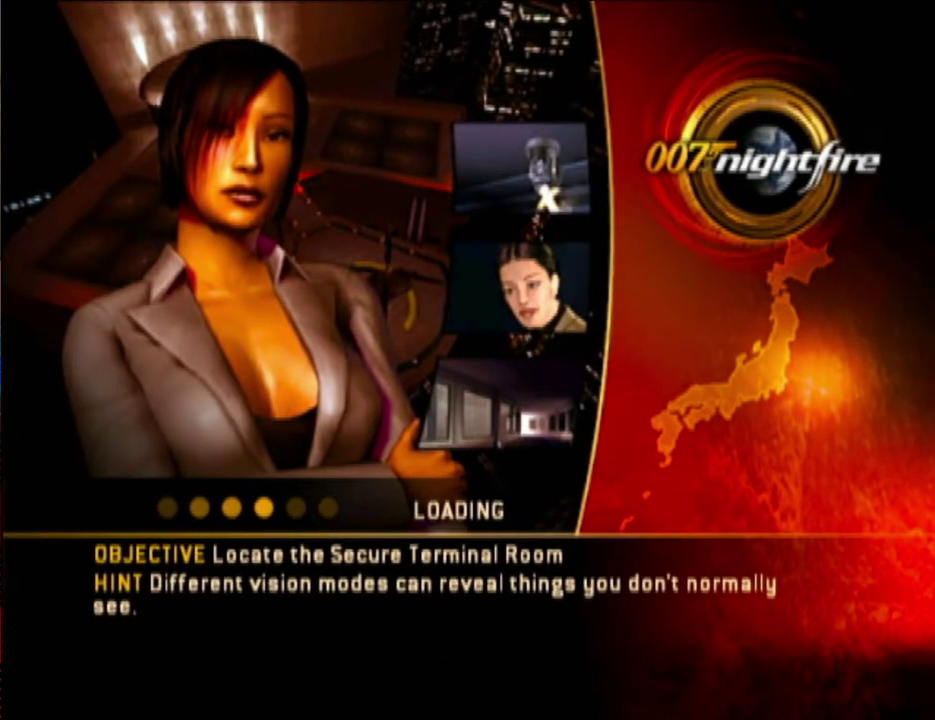
{"buttons": [], "left_stick": "center", "right_stick": "center", "events": [[417, "left_stick", "center"]]}
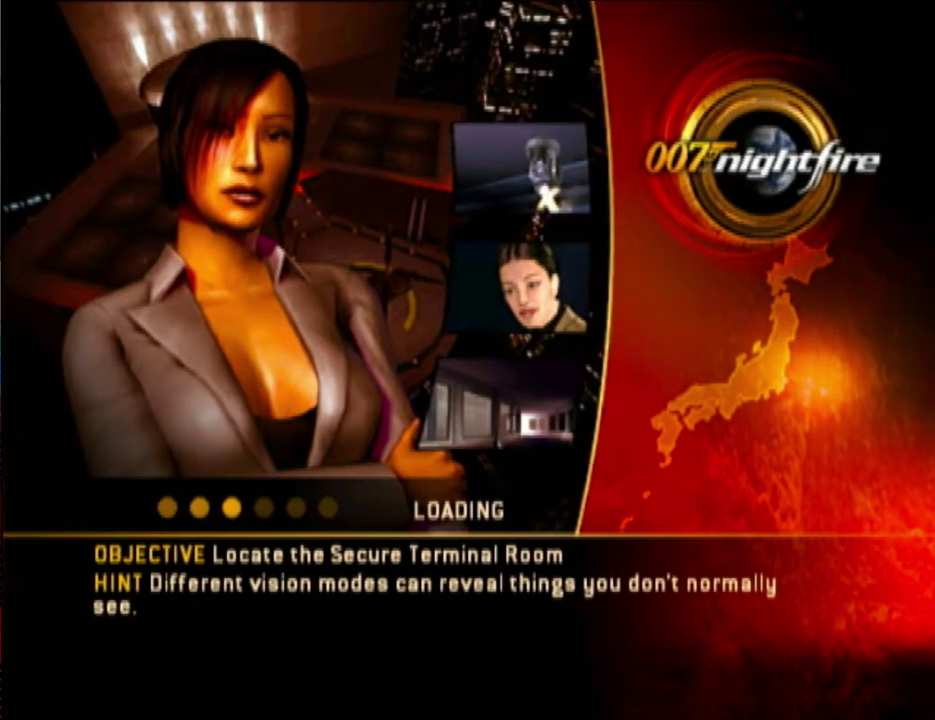
{"buttons": ["A", "DPAD_DOWN"], "left_stick": "up", "right_stick": "center", "events": [[33, "A", "down"], [100, "left_stick", "up"], [250, "Y", "down"], [267, "A", "up"], [317, "A", "down"], [317, "Y", "up"], [367, "DPAD_DOWN", "down"], [417, "A", "up"], [500, "A", "down"]]}